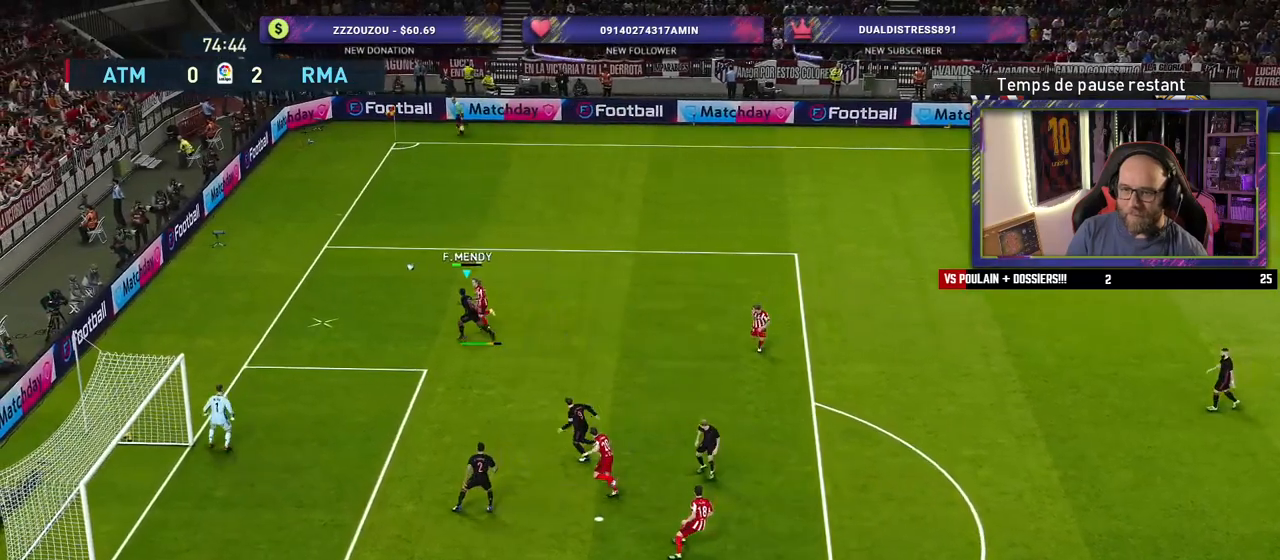
Gameplay with a controller (PlayStation layout); each line is a JSON object with the inputs held at the frame after it. "events" lists button and stick changes between this image and that frame as [ms after this image, input, new state], when the widget could be followed in between.
{"buttons": [], "left_stick": "center", "right_stick": "center", "events": [[400, "R1", "up"], [440, "left_stick", "center"], [460, "R2", "up"]]}
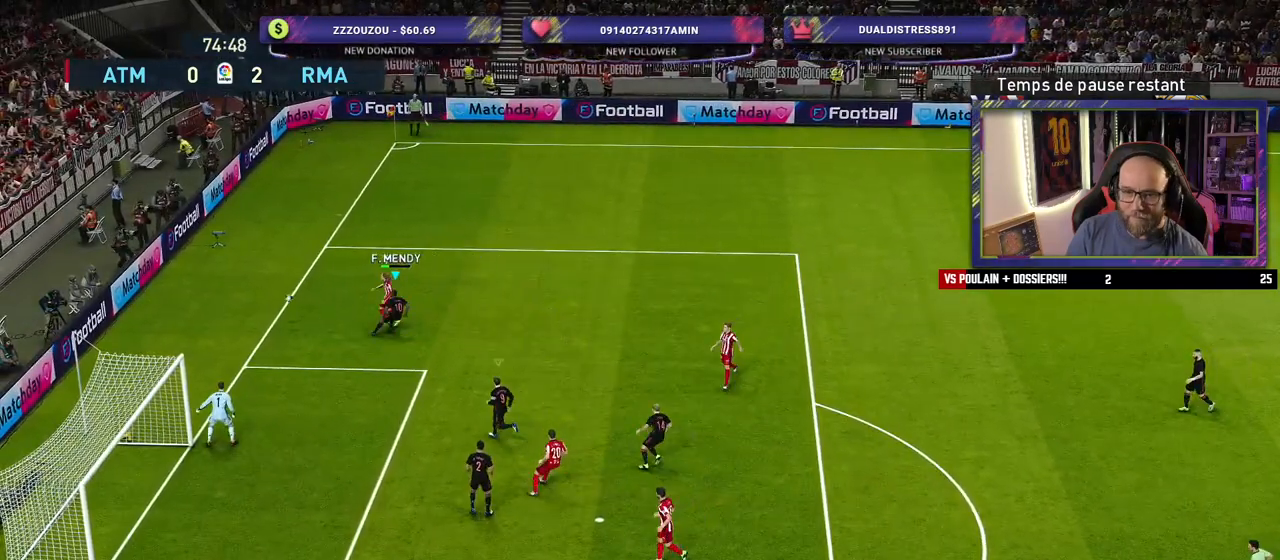
{"buttons": [], "left_stick": "center", "right_stick": "center", "events": []}
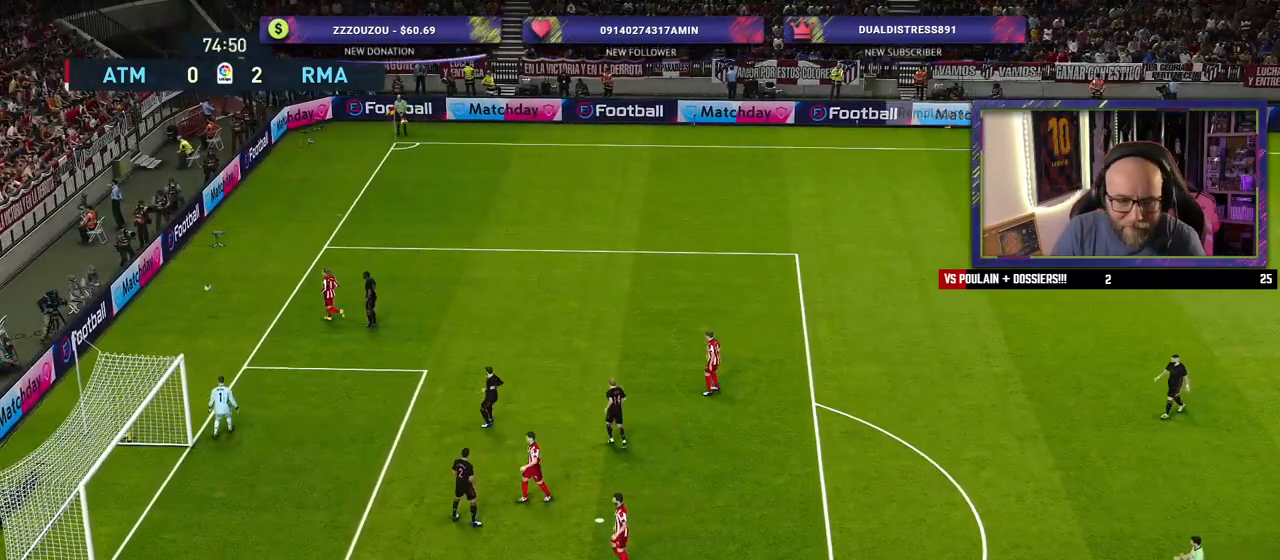
{"buttons": [], "left_stick": "center", "right_stick": "center", "events": []}
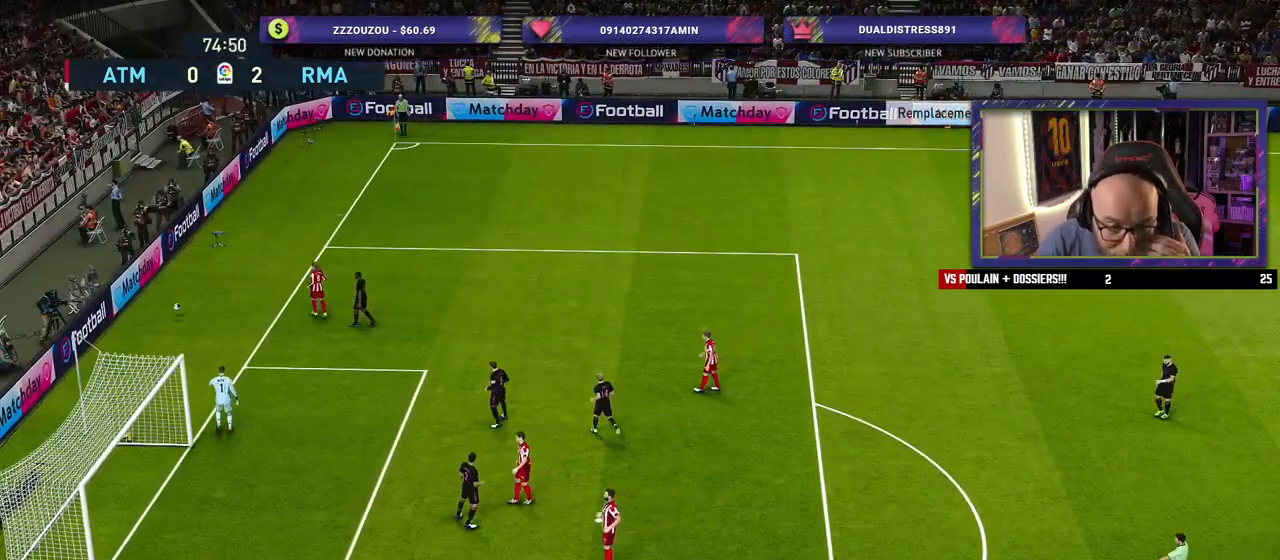
{"buttons": [], "left_stick": "center", "right_stick": "center", "events": []}
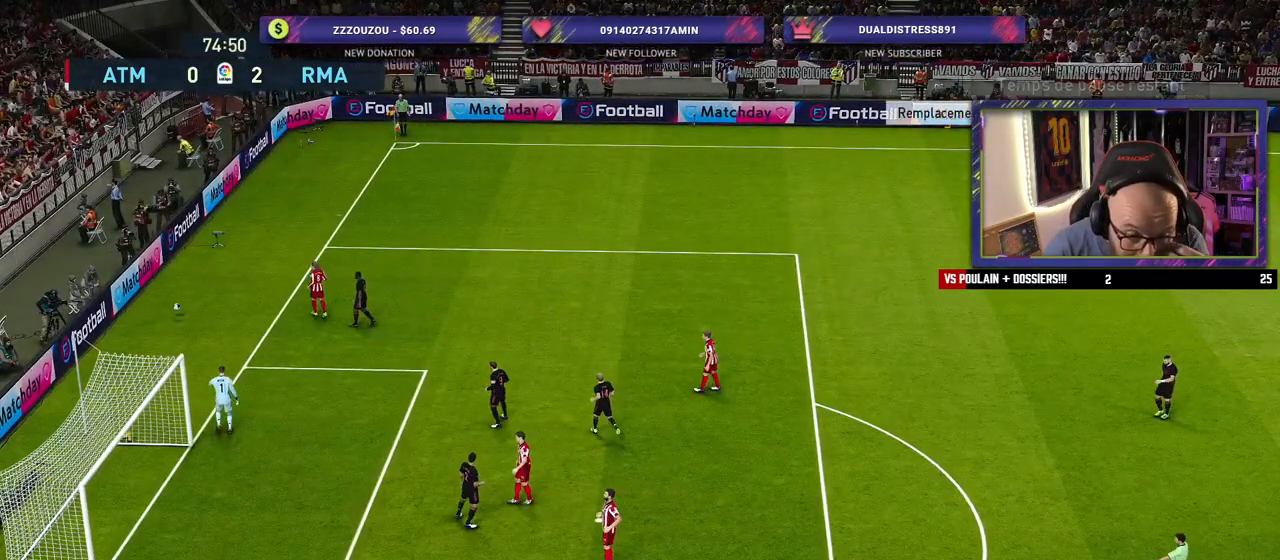
{"buttons": [], "left_stick": "center", "right_stick": "center", "events": []}
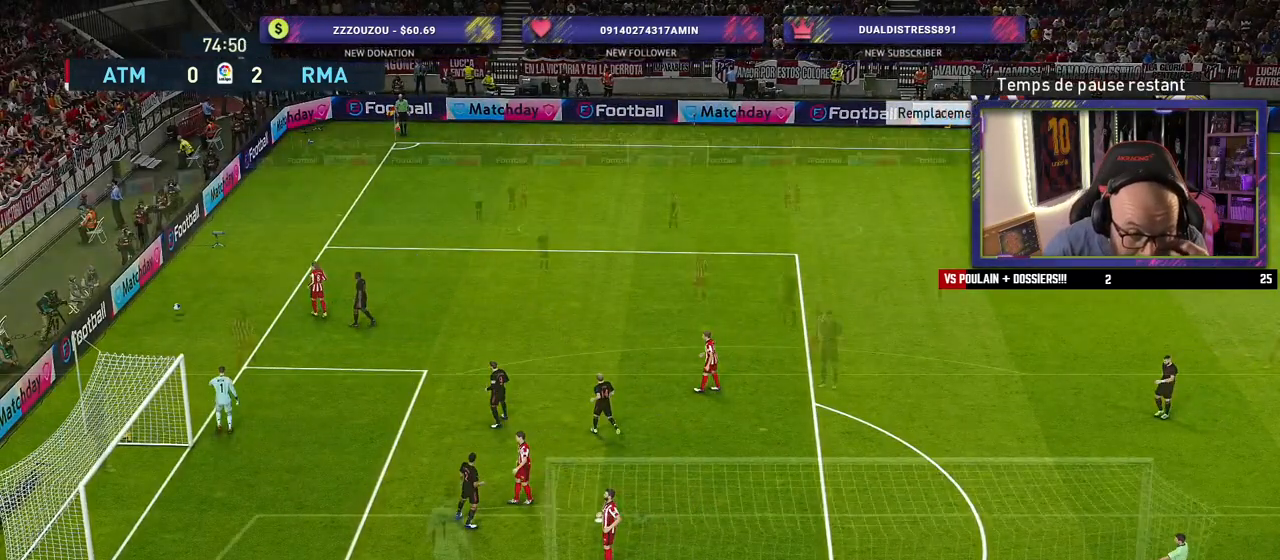
{"buttons": [], "left_stick": "center", "right_stick": "center", "events": []}
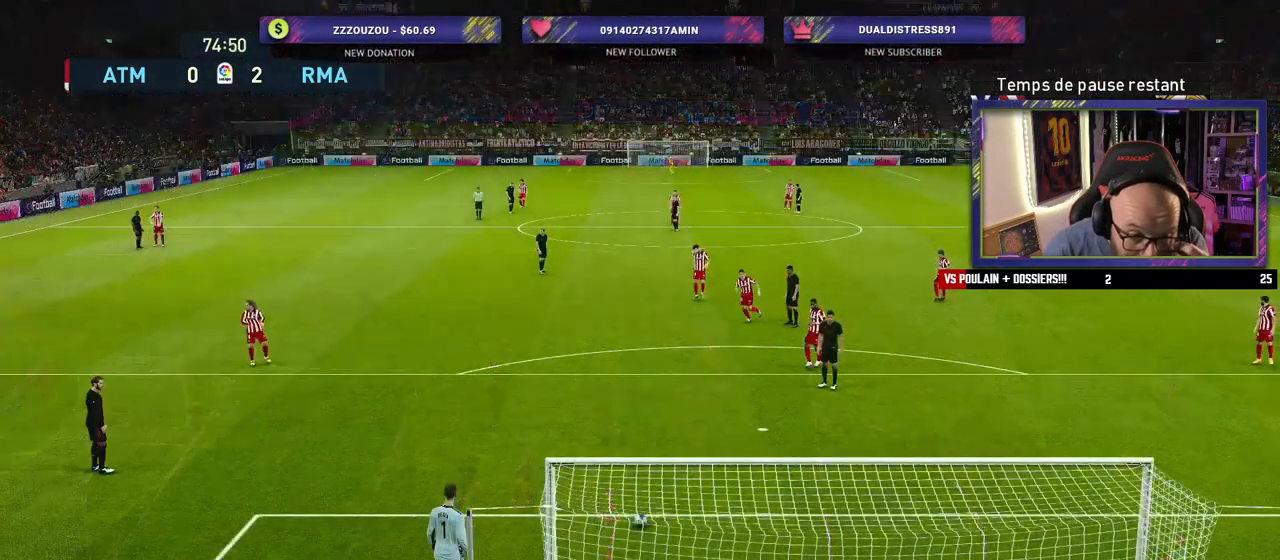
{"buttons": [], "left_stick": "center", "right_stick": "center", "events": []}
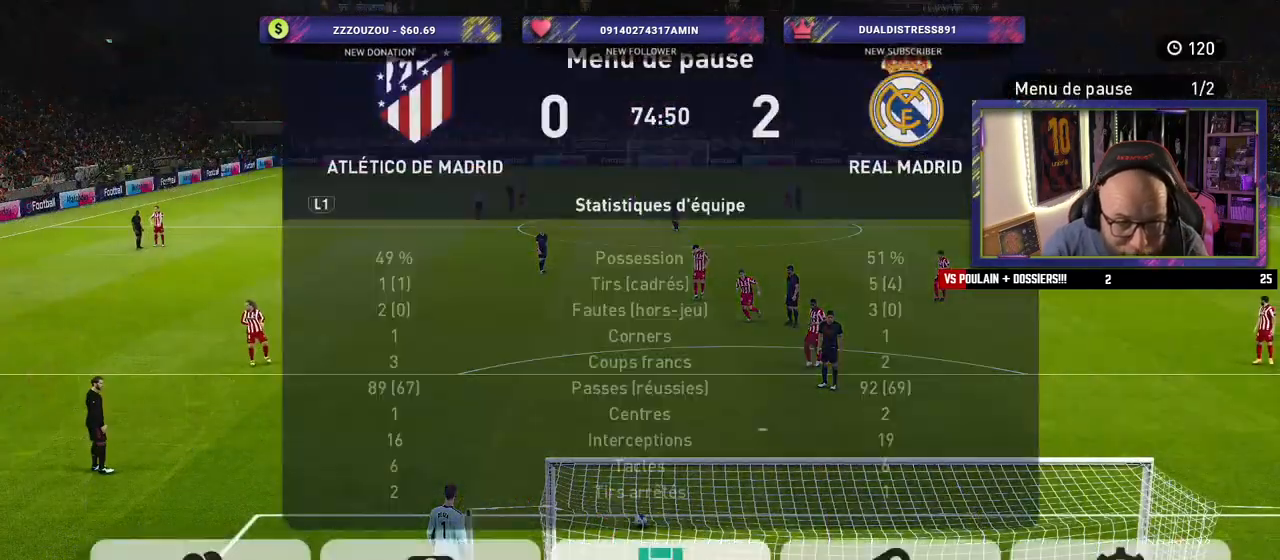
{"buttons": [], "left_stick": "center", "right_stick": "center", "events": []}
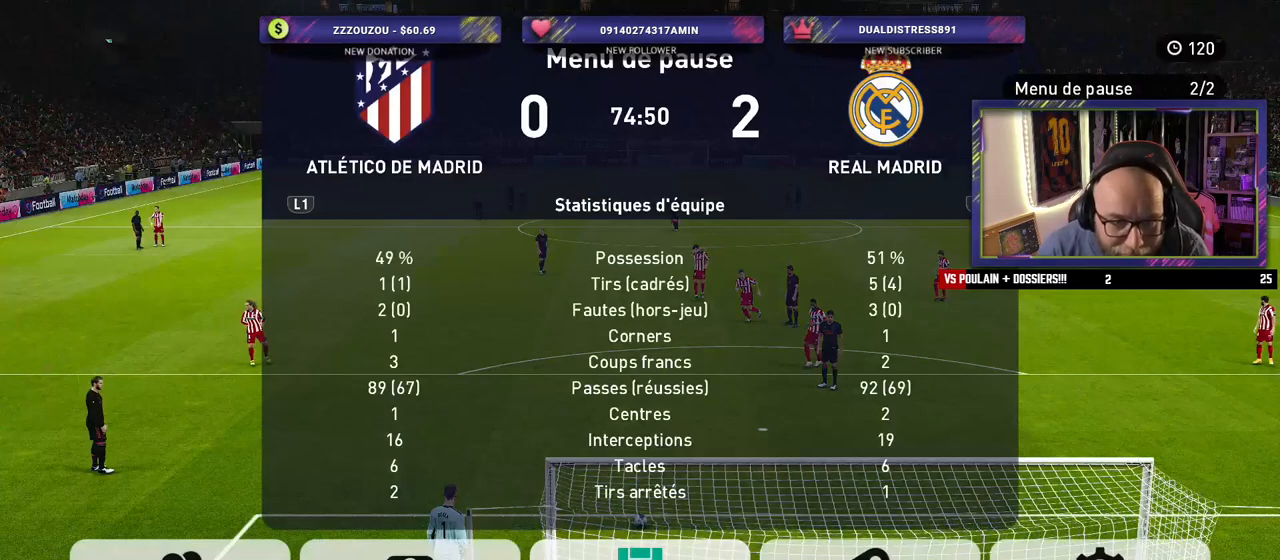
{"buttons": [], "left_stick": "center", "right_stick": "center", "events": []}
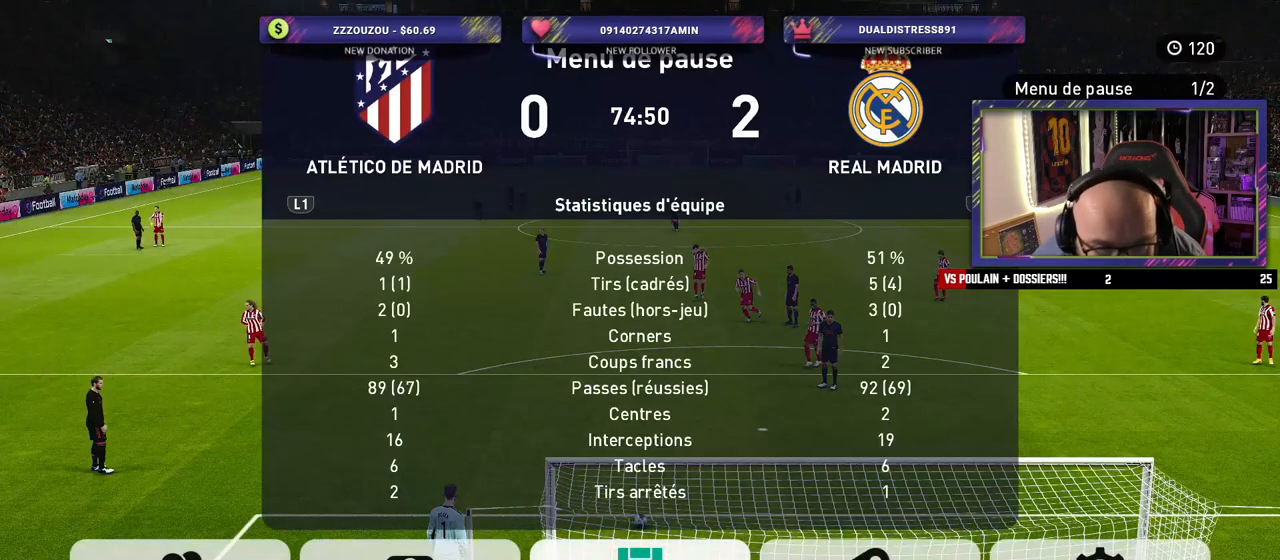
{"buttons": [], "left_stick": "center", "right_stick": "center", "events": []}
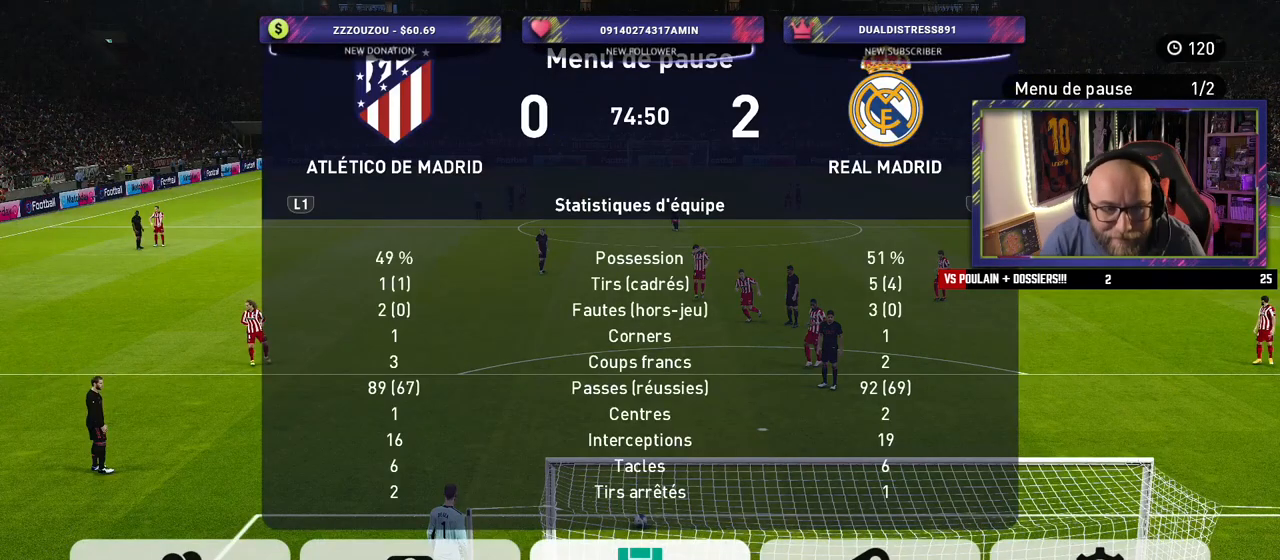
{"buttons": [], "left_stick": "center", "right_stick": "center", "events": []}
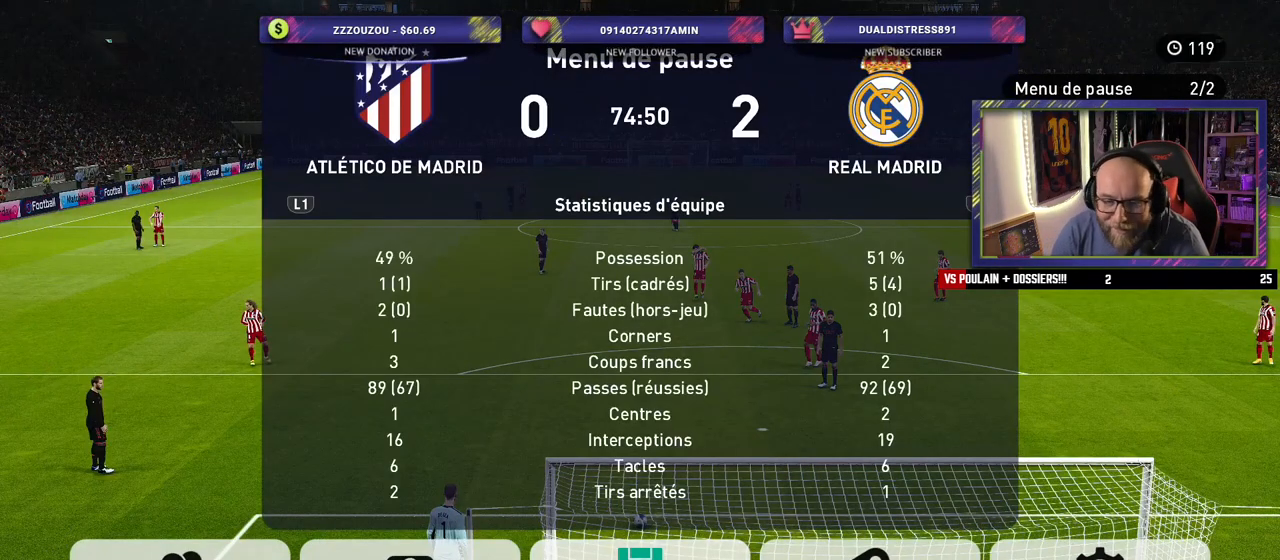
{"buttons": ["CROSS"], "left_stick": "center", "right_stick": "center", "events": [[440, "CROSS", "down"]]}
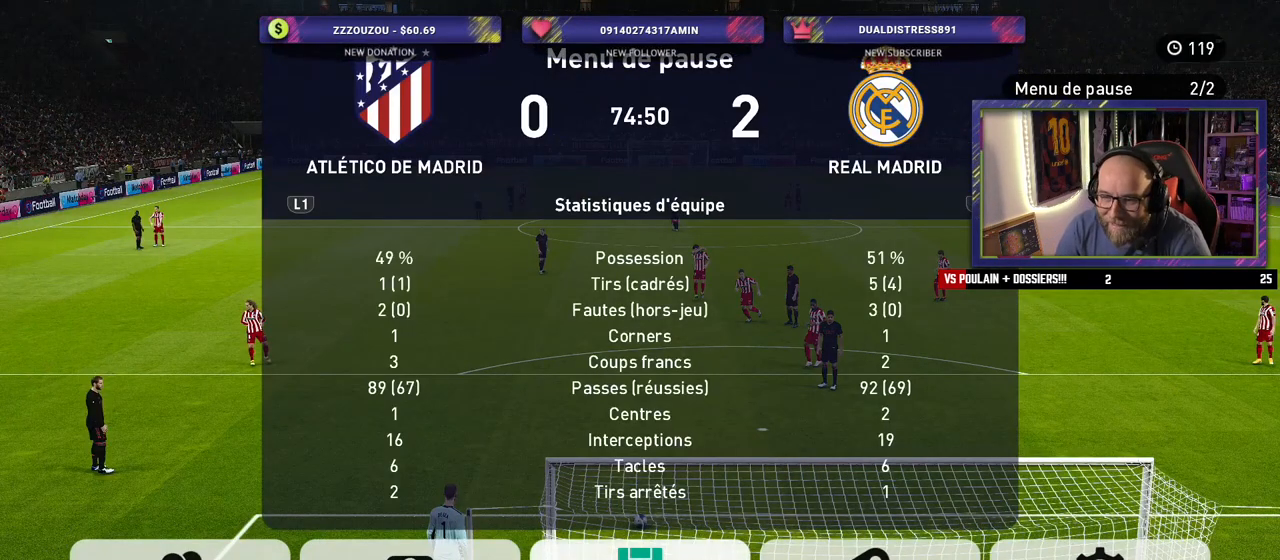
{"buttons": [], "left_stick": "center", "right_stick": "center", "events": [[80, "CROSS", "up"]]}
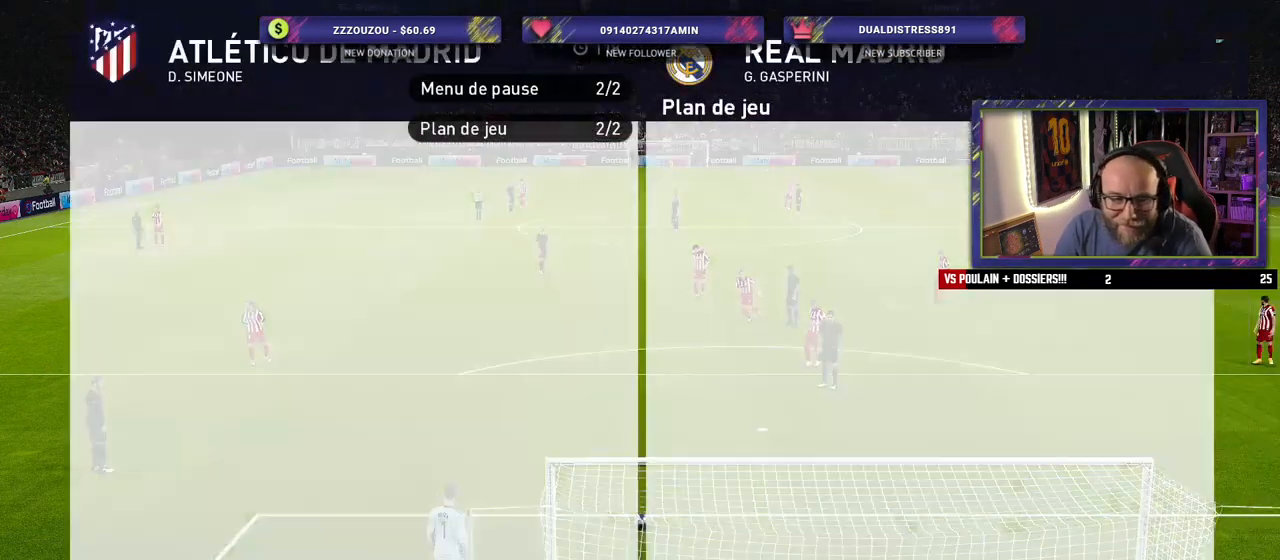
{"buttons": [], "left_stick": "center", "right_stick": "center", "events": []}
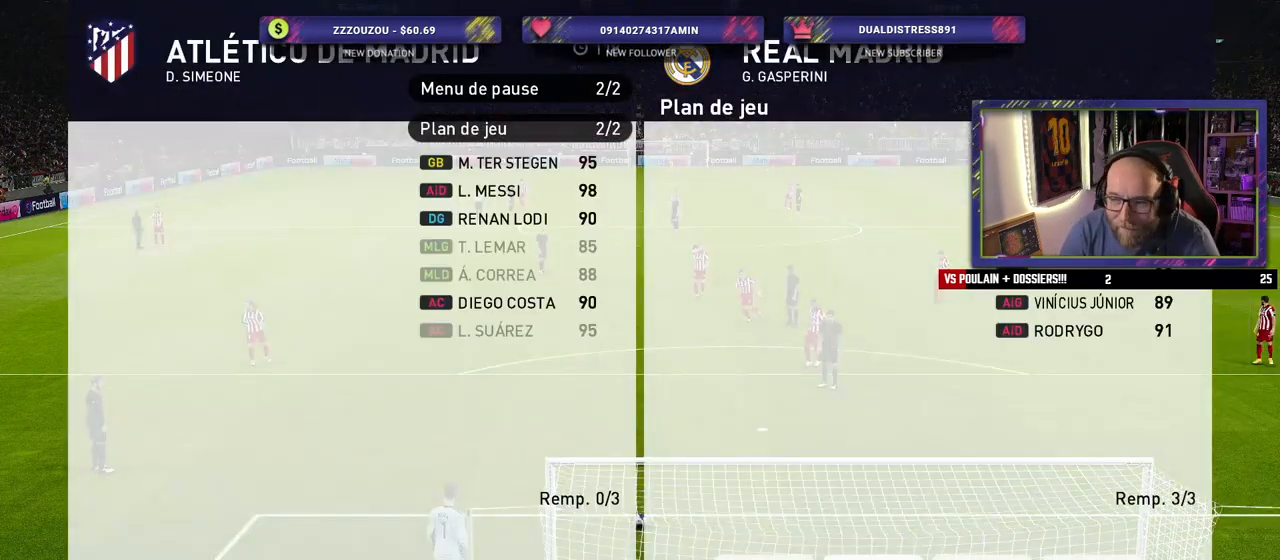
{"buttons": ["R2"], "left_stick": "center", "right_stick": "center", "events": [[160, "CROSS", "down"], [260, "CROSS", "up"], [400, "R2", "down"]]}
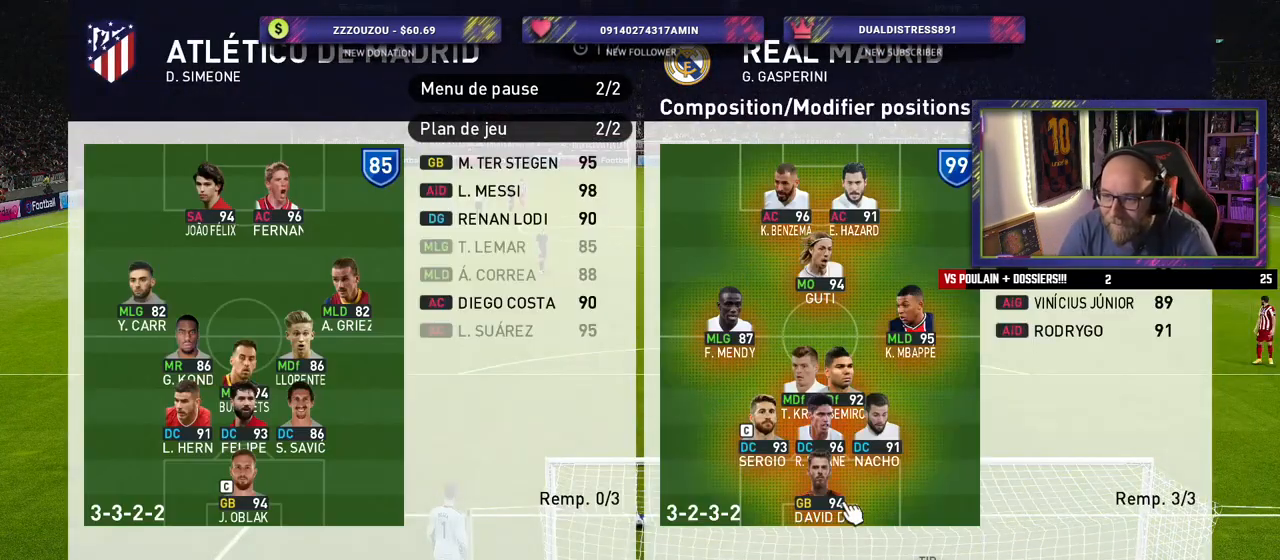
{"buttons": [], "left_stick": "center", "right_stick": "center", "events": [[60, "R2", "up"]]}
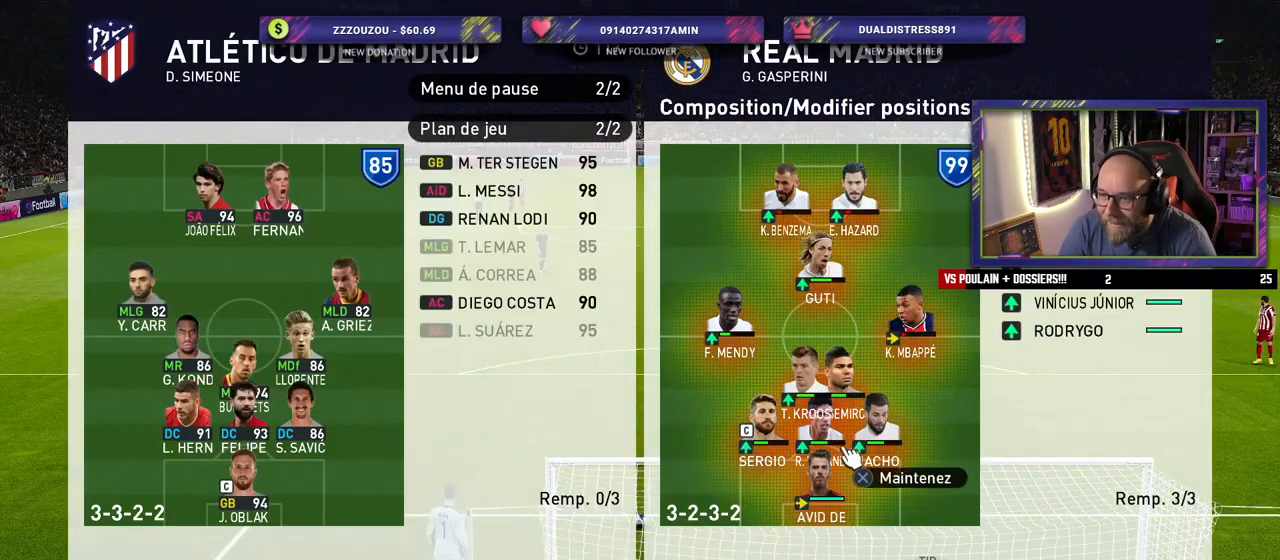
{"buttons": [], "left_stick": "center", "right_stick": "center", "events": []}
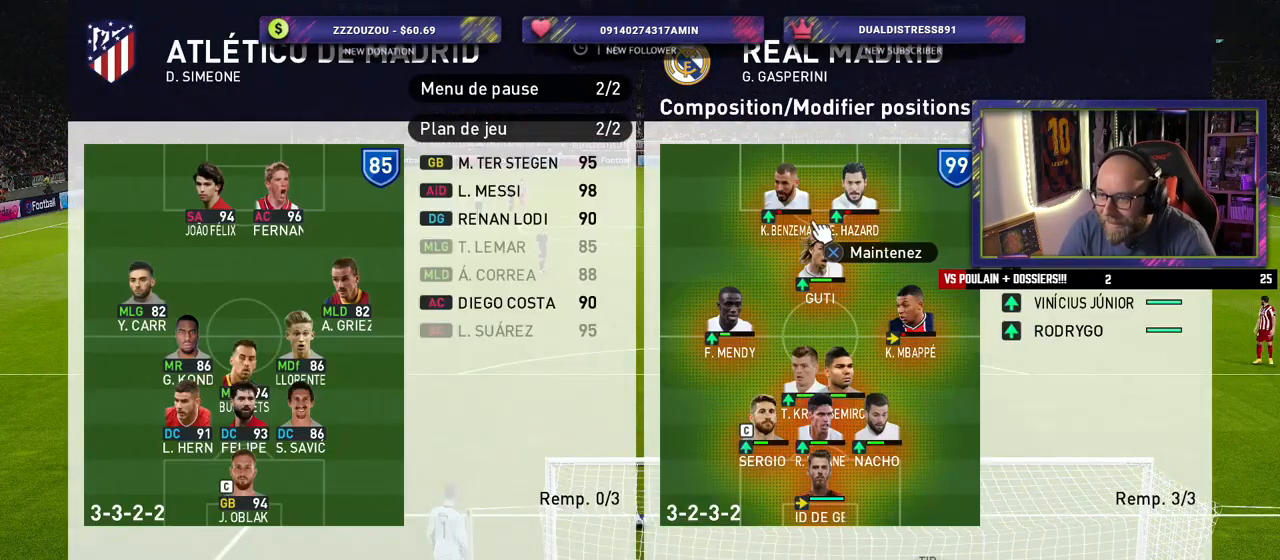
{"buttons": [], "left_stick": "center", "right_stick": "center", "events": [[80, "CROSS", "down"], [200, "CROSS", "up"]]}
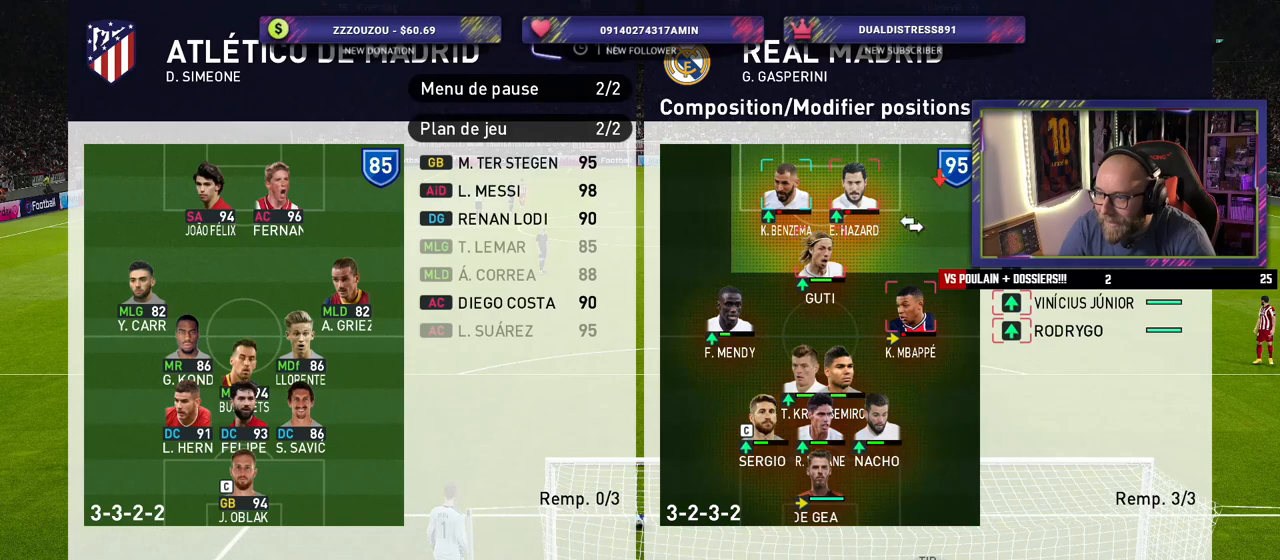
{"buttons": [], "left_stick": "center", "right_stick": "center", "events": []}
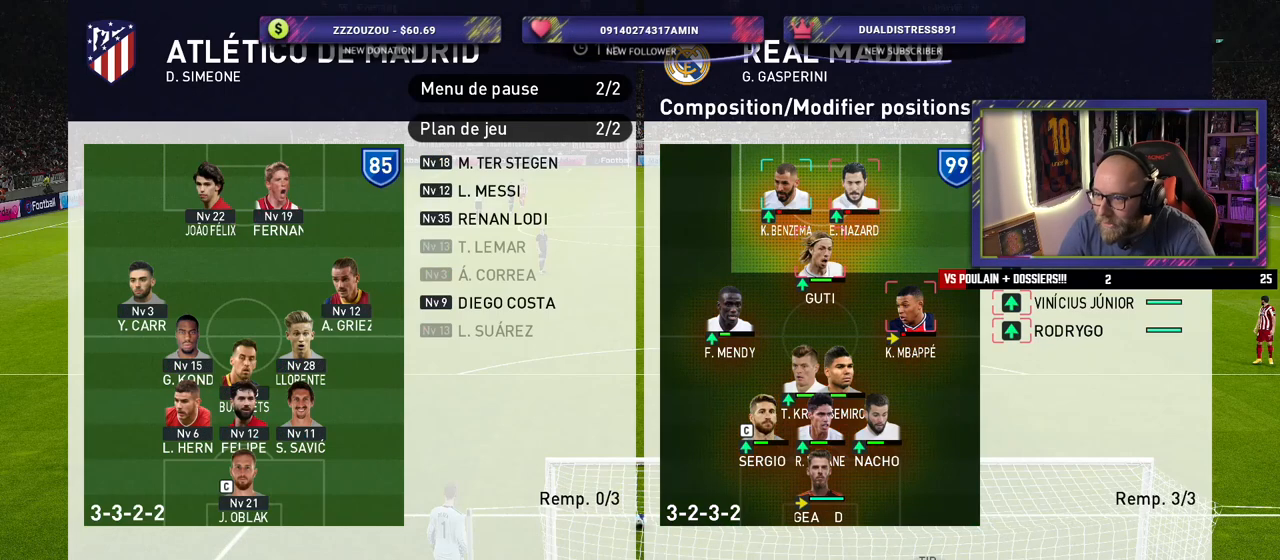
{"buttons": [], "left_stick": "center", "right_stick": "center", "events": []}
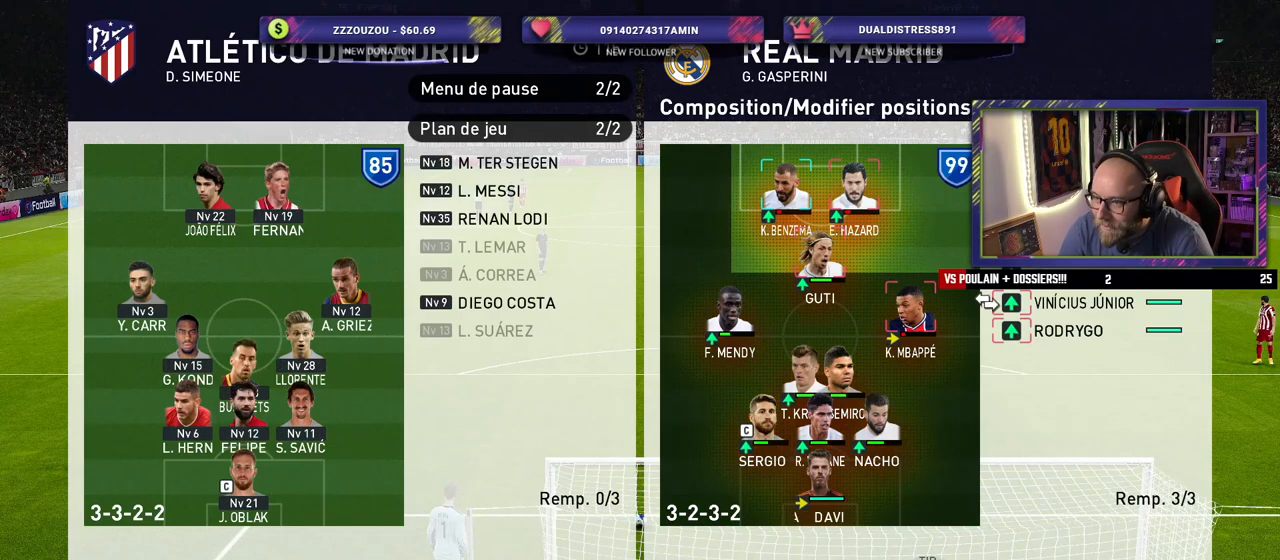
{"buttons": [], "left_stick": "center", "right_stick": "center", "events": [[300, "CROSS", "down"], [440, "CROSS", "up"]]}
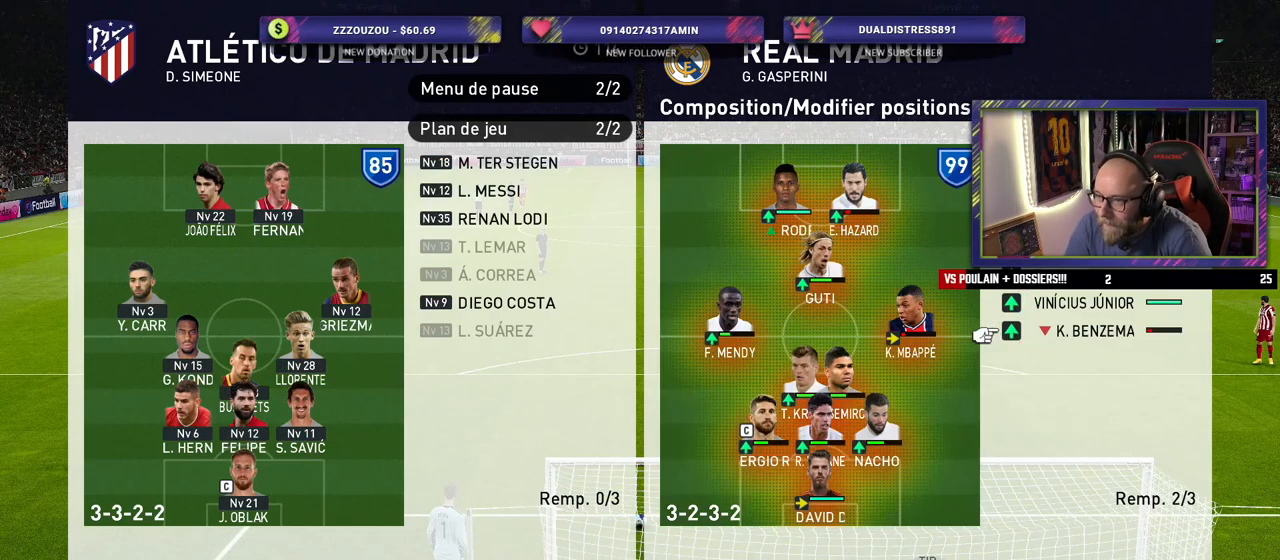
{"buttons": [], "left_stick": "center", "right_stick": "center", "events": []}
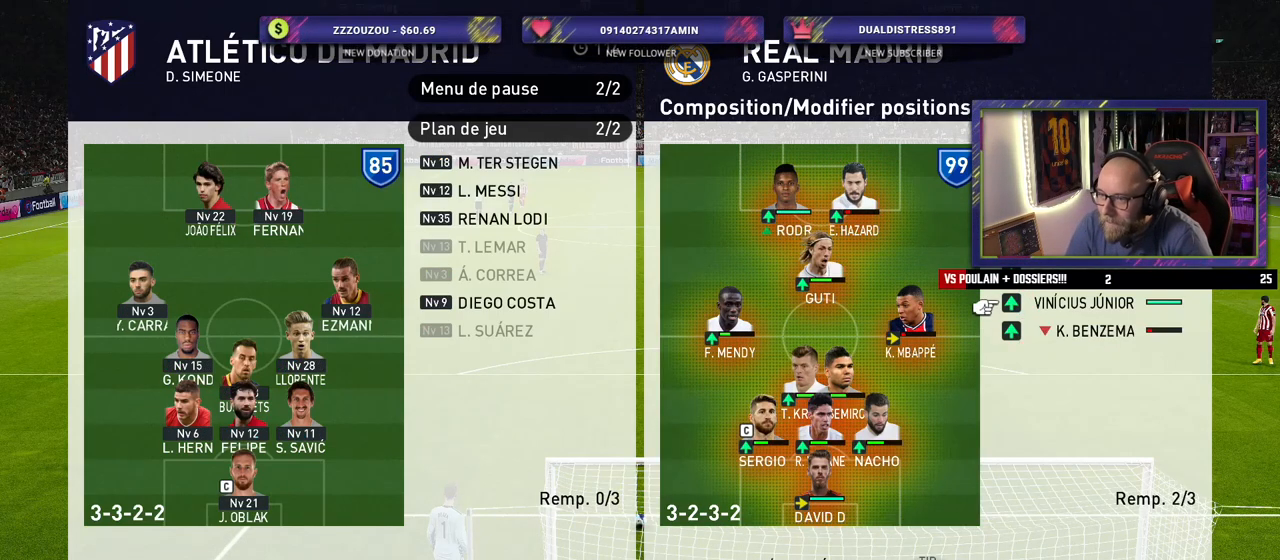
{"buttons": [], "left_stick": "center", "right_stick": "center", "events": []}
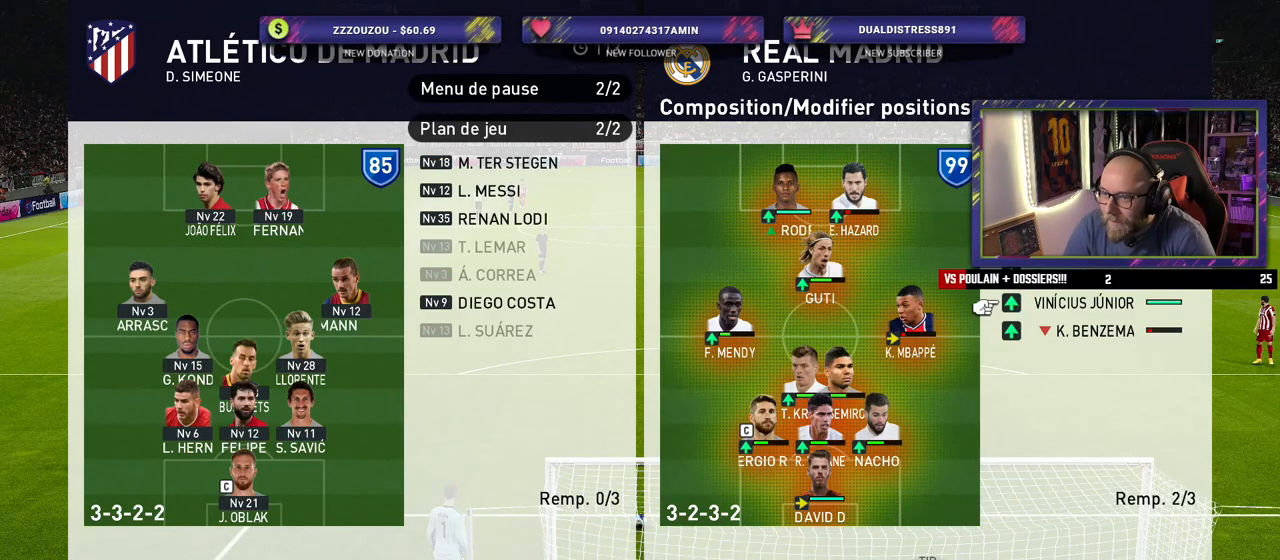
{"buttons": [], "left_stick": "center", "right_stick": "center", "events": []}
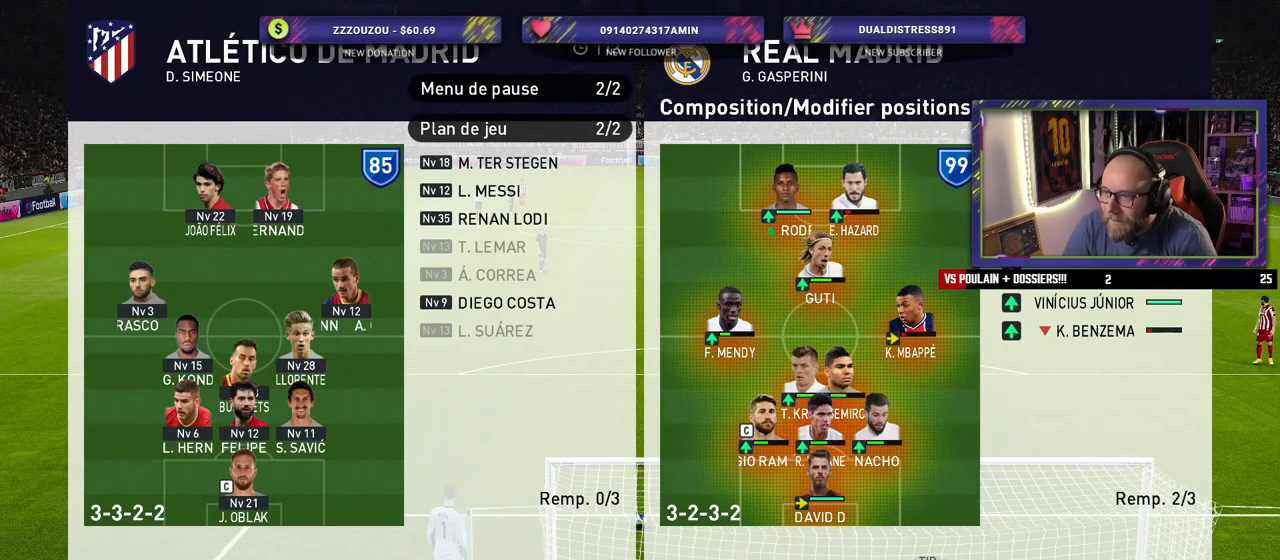
{"buttons": [], "left_stick": "center", "right_stick": "center", "events": [[340, "CROSS", "down"], [460, "CROSS", "up"]]}
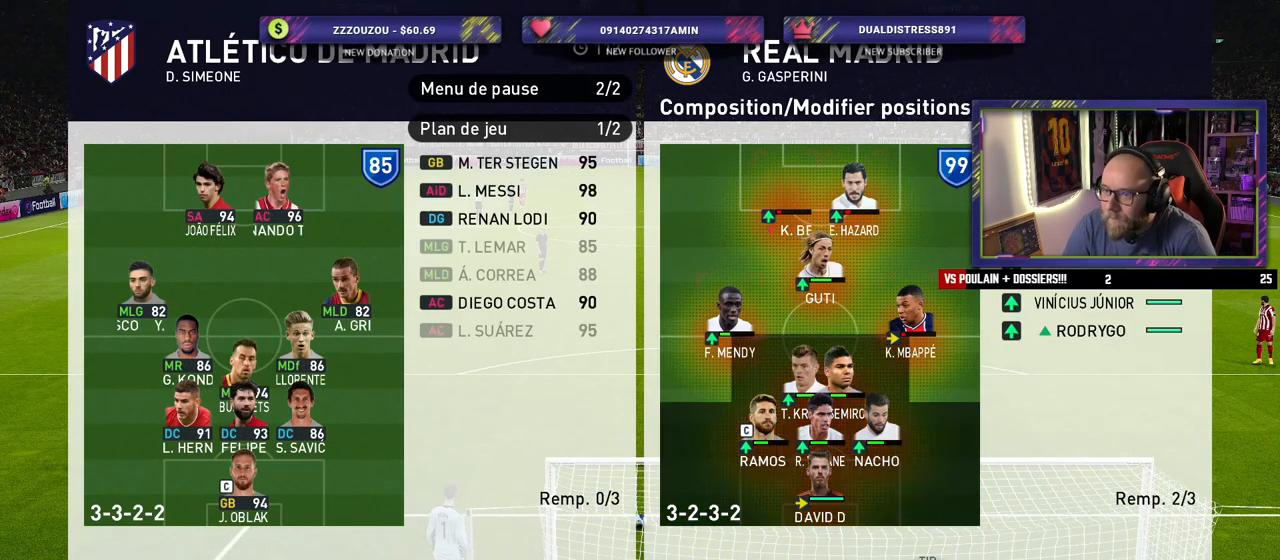
{"buttons": [], "left_stick": "center", "right_stick": "center", "events": [[240, "CROSS", "down"], [360, "CROSS", "up"]]}
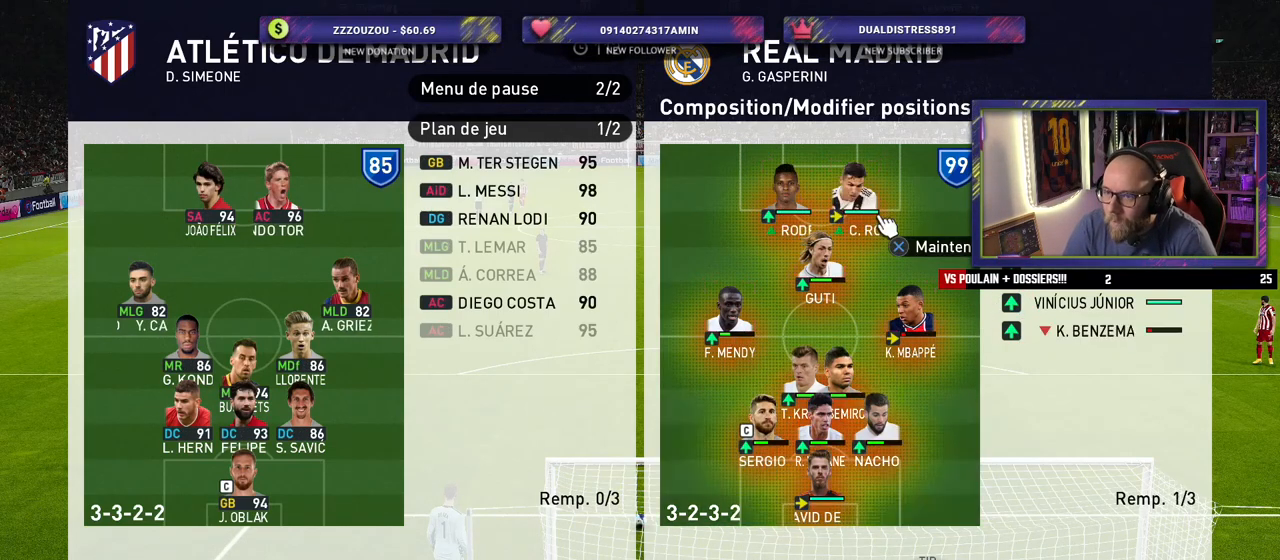
{"buttons": [], "left_stick": "center", "right_stick": "center", "events": []}
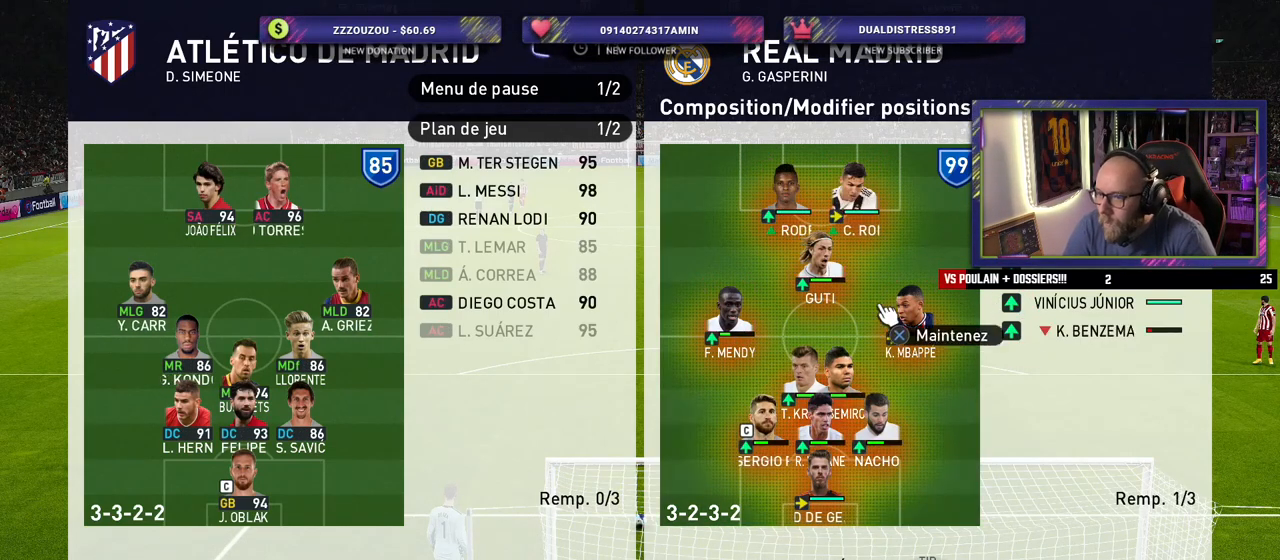
{"buttons": [], "left_stick": "center", "right_stick": "center", "events": [[100, "CROSS", "down"], [200, "CROSS", "up"]]}
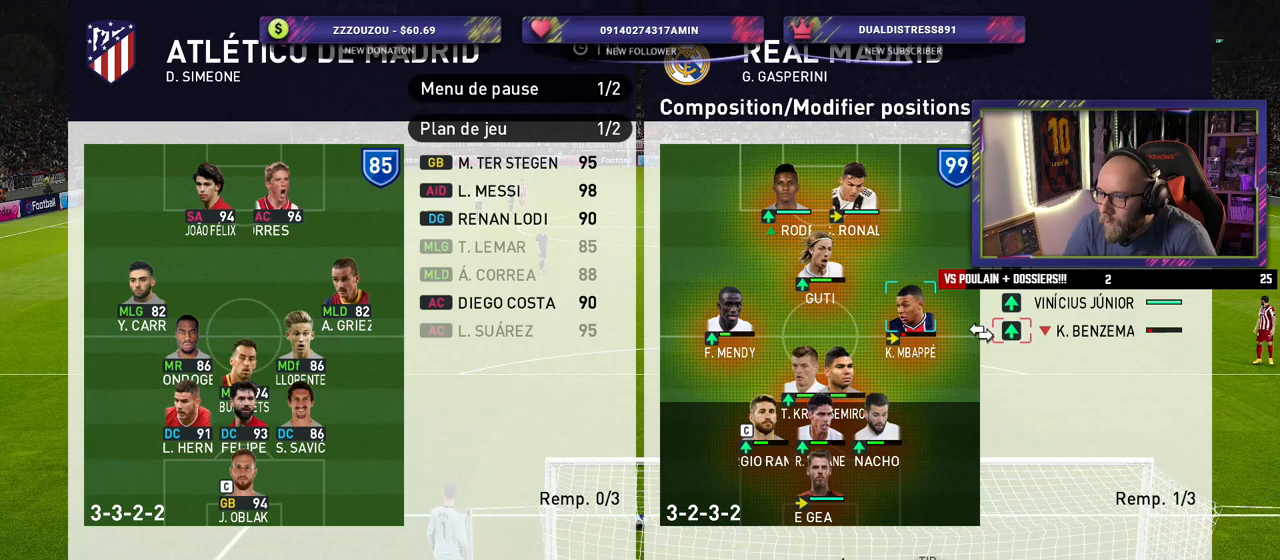
{"buttons": [], "left_stick": "center", "right_stick": "center", "events": []}
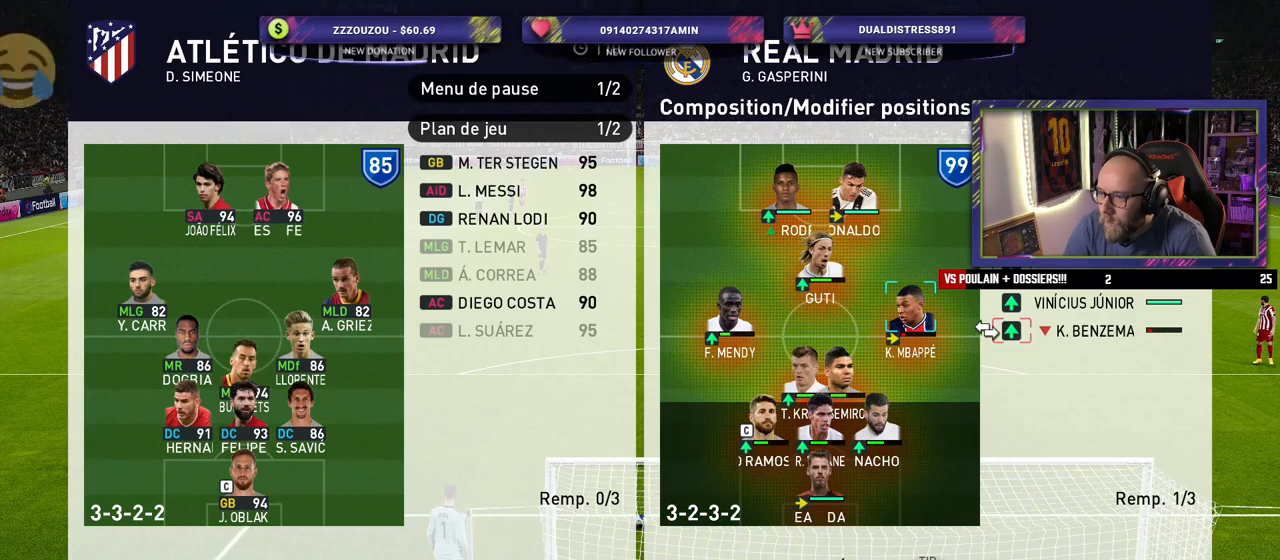
{"buttons": [], "left_stick": "center", "right_stick": "center", "events": []}
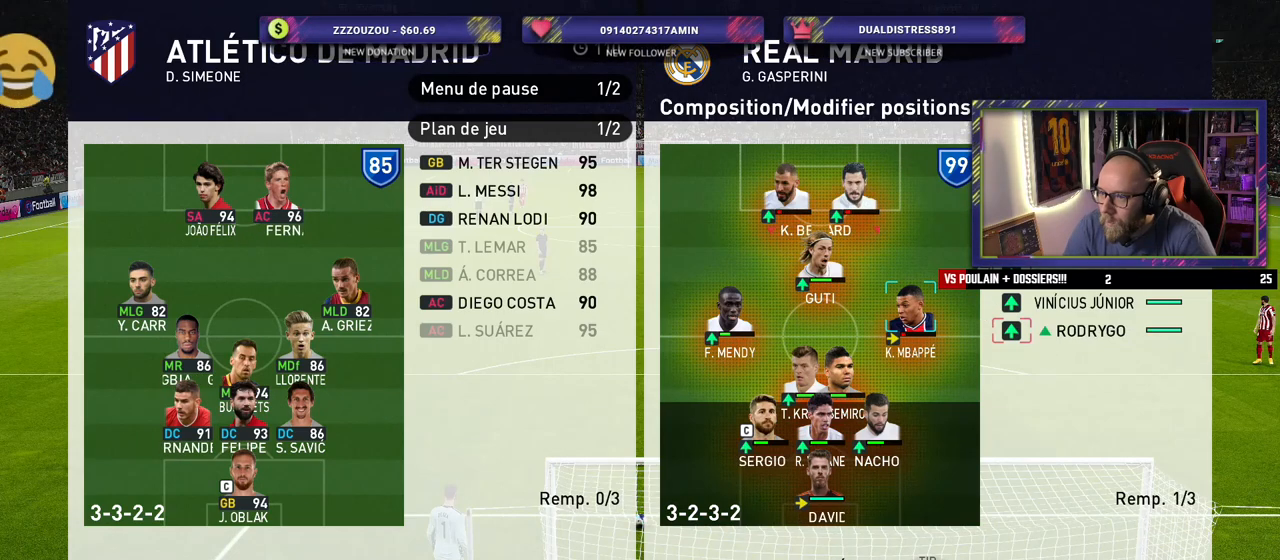
{"buttons": [], "left_stick": "center", "right_stick": "center", "events": []}